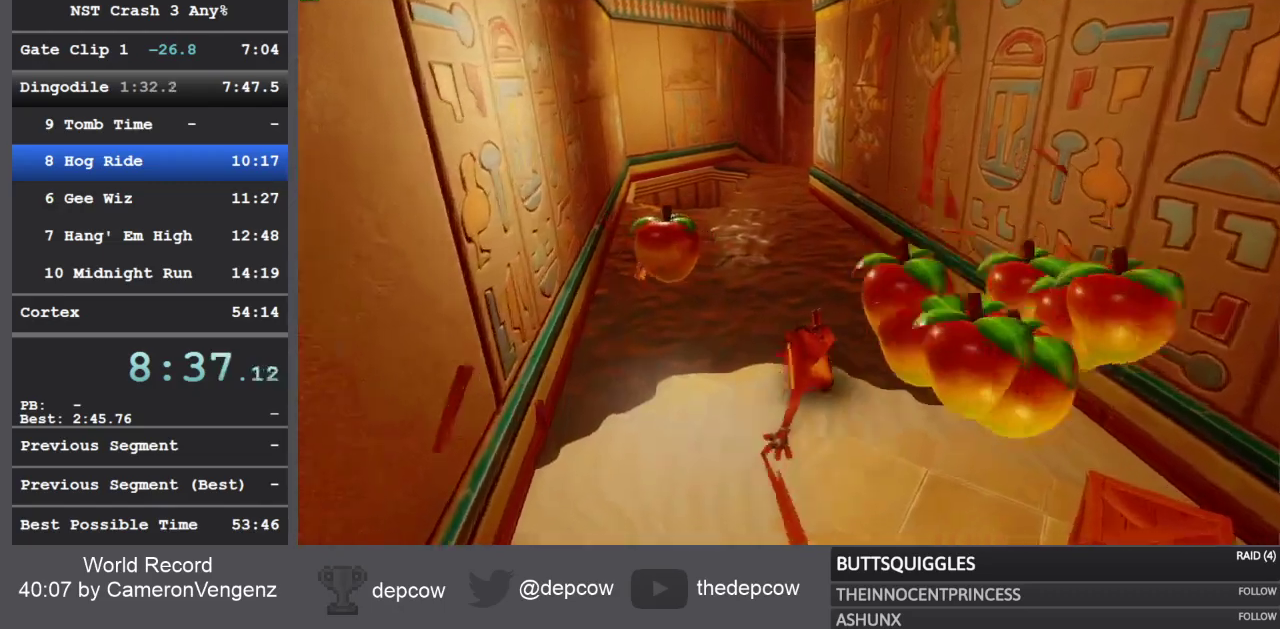
Gameplay with a controller (PlayStation layout); each line is a JSON object with the inputs held at the frame after it. "events" lists button and stick changes between this image and that frame as [ms after this image, input, new state], when the widget could be followed in between.
{"buttons": [], "left_stick": "up", "right_stick": "center", "events": [[33, "R1", "up"], [217, "R1", "down"], [433, "R1", "up"]]}
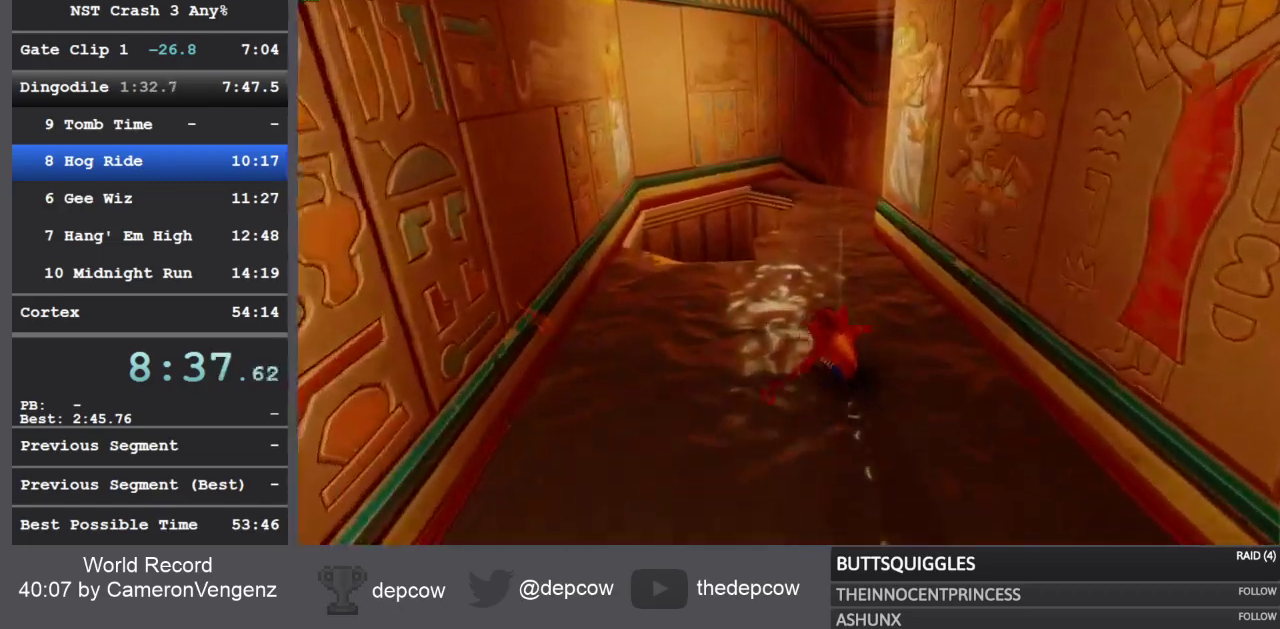
{"buttons": [], "left_stick": "up", "right_stick": "center", "events": [[150, "R1", "down"], [367, "R1", "up"]]}
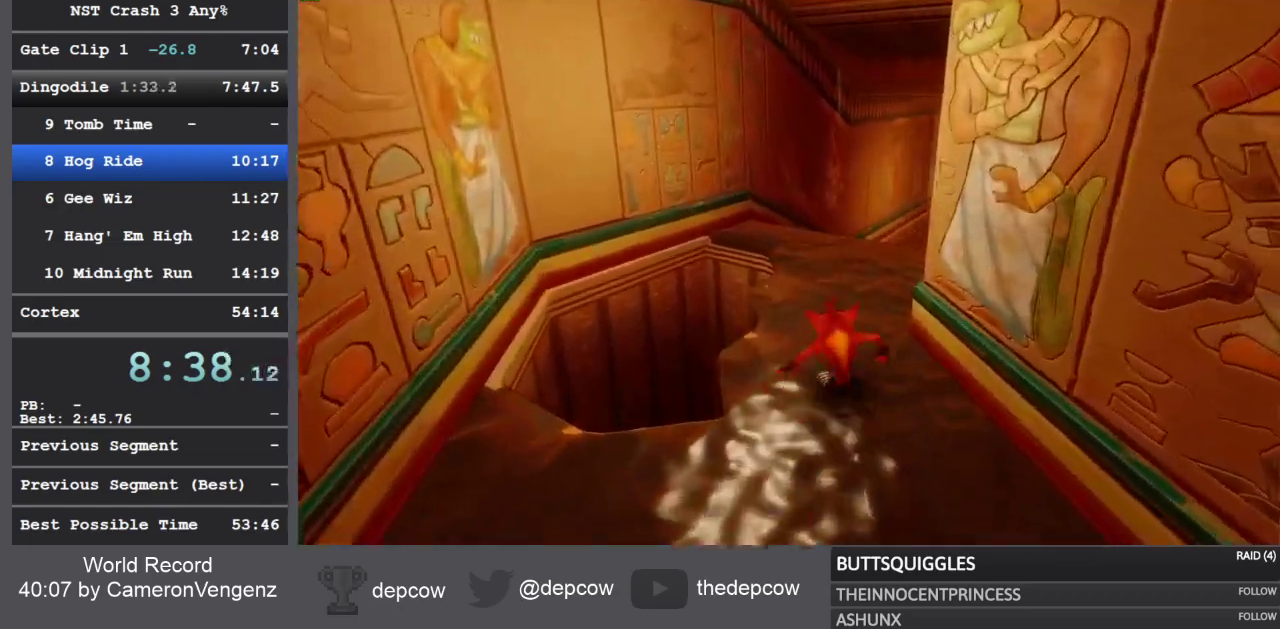
{"buttons": [], "left_stick": "up", "right_stick": "center", "events": [[100, "R1", "down"], [283, "L1", "down"], [283, "R1", "up"], [333, "L1", "up"]]}
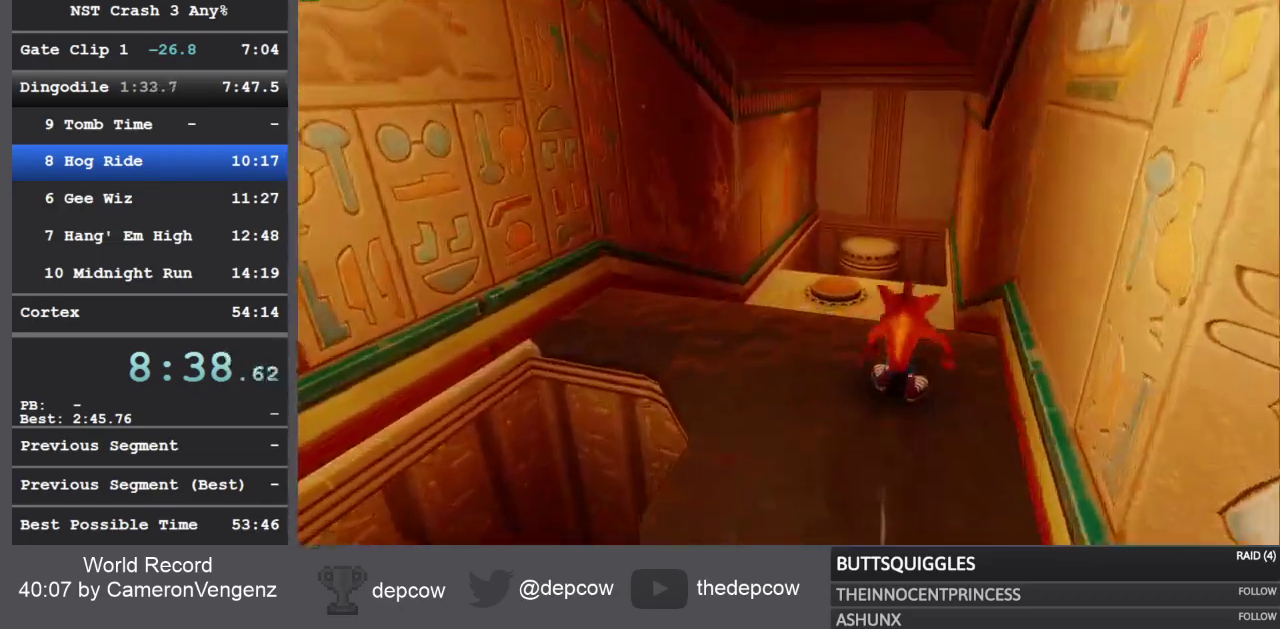
{"buttons": ["SQUARE"], "left_stick": "up", "right_stick": "center", "events": [[67, "R1", "down"], [217, "R1", "up"], [317, "SQUARE", "down"]]}
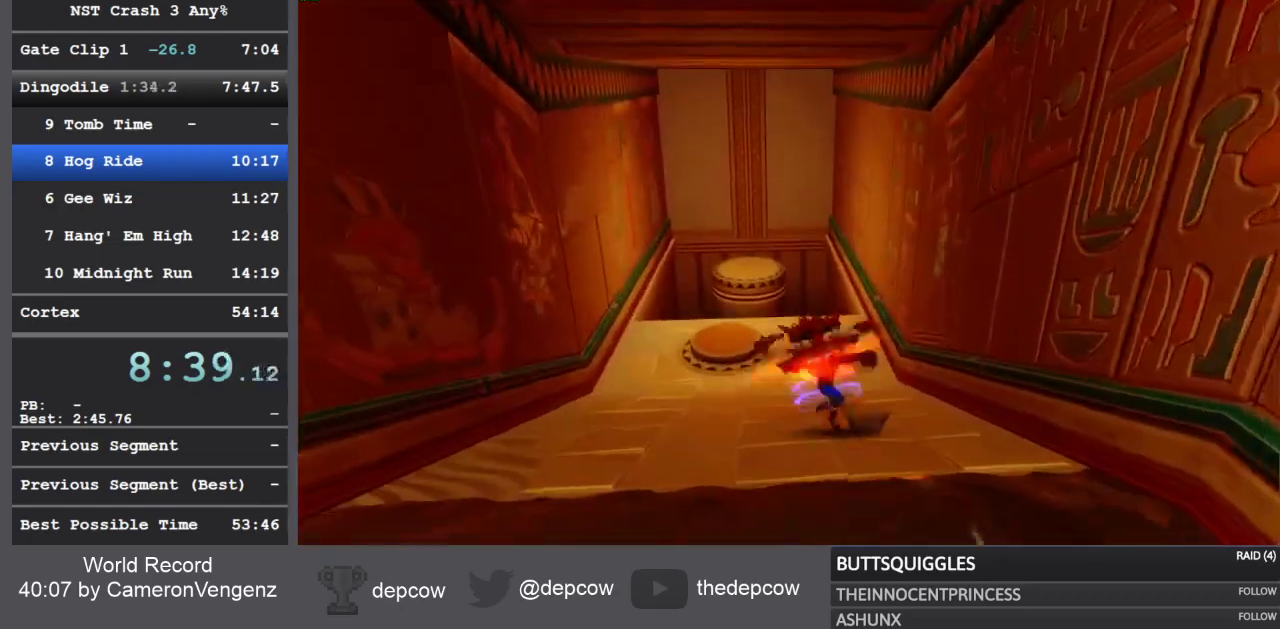
{"buttons": [], "left_stick": "up", "right_stick": "center", "events": [[33, "SQUARE", "up"], [233, "R1", "down"], [433, "R1", "up"]]}
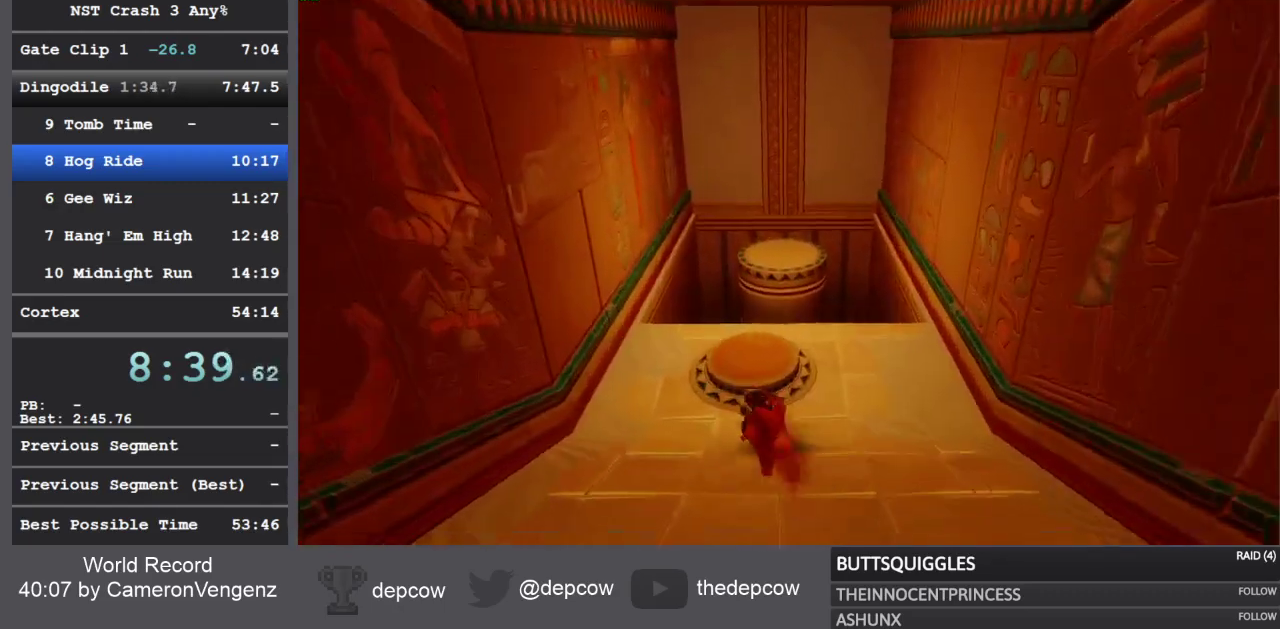
{"buttons": [], "left_stick": "up", "right_stick": "center", "events": [[50, "SQUARE", "down"], [300, "SQUARE", "up"]]}
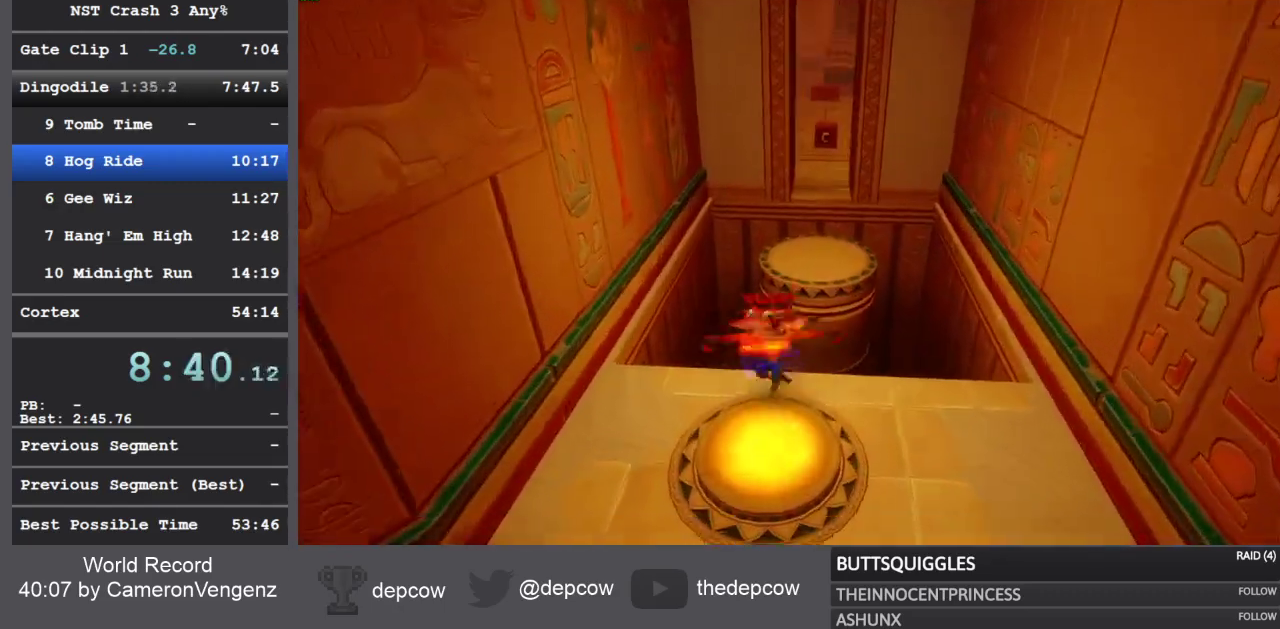
{"buttons": [], "left_stick": "up", "right_stick": "center", "events": [[17, "CROSS", "down"], [400, "CROSS", "up"]]}
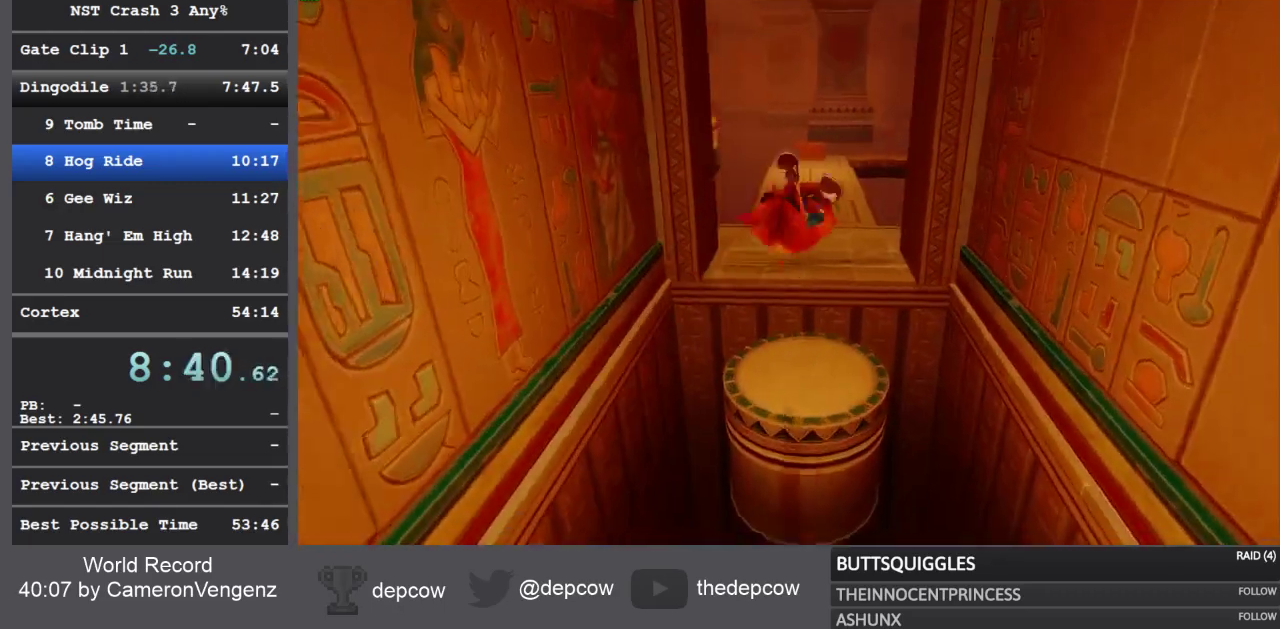
{"buttons": ["CROSS"], "left_stick": "up", "right_stick": "center", "events": [[233, "R1", "down"], [400, "CROSS", "down"], [417, "R1", "up"]]}
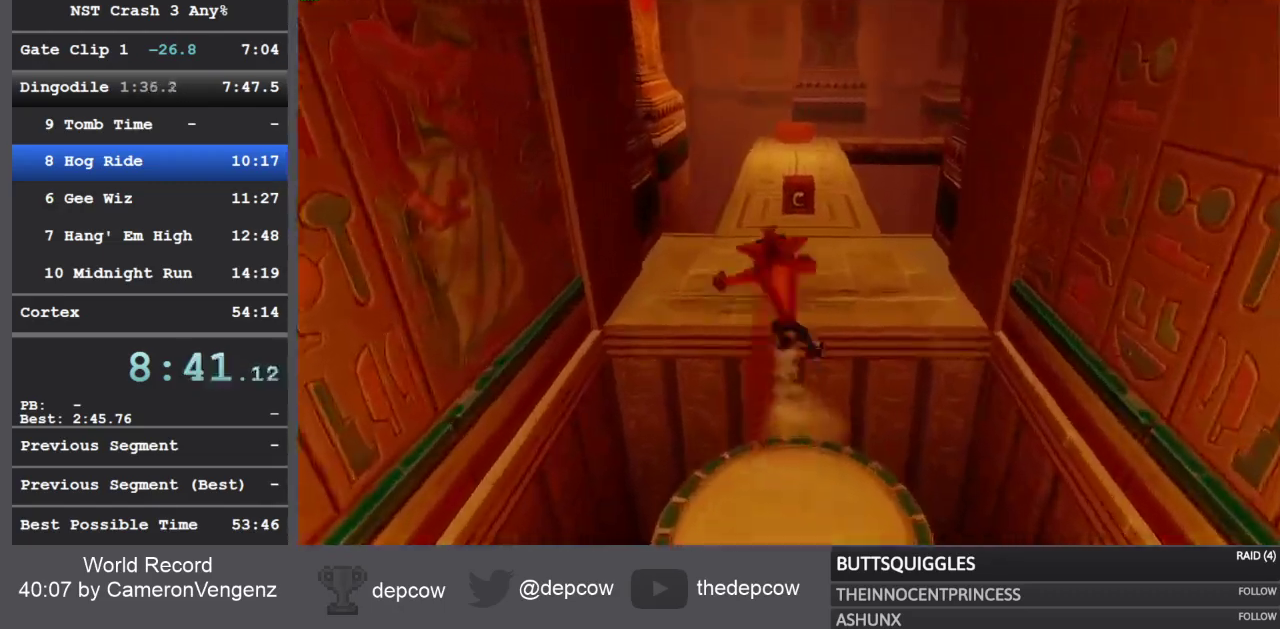
{"buttons": [], "left_stick": "up", "right_stick": "center", "events": [[383, "CROSS", "up"]]}
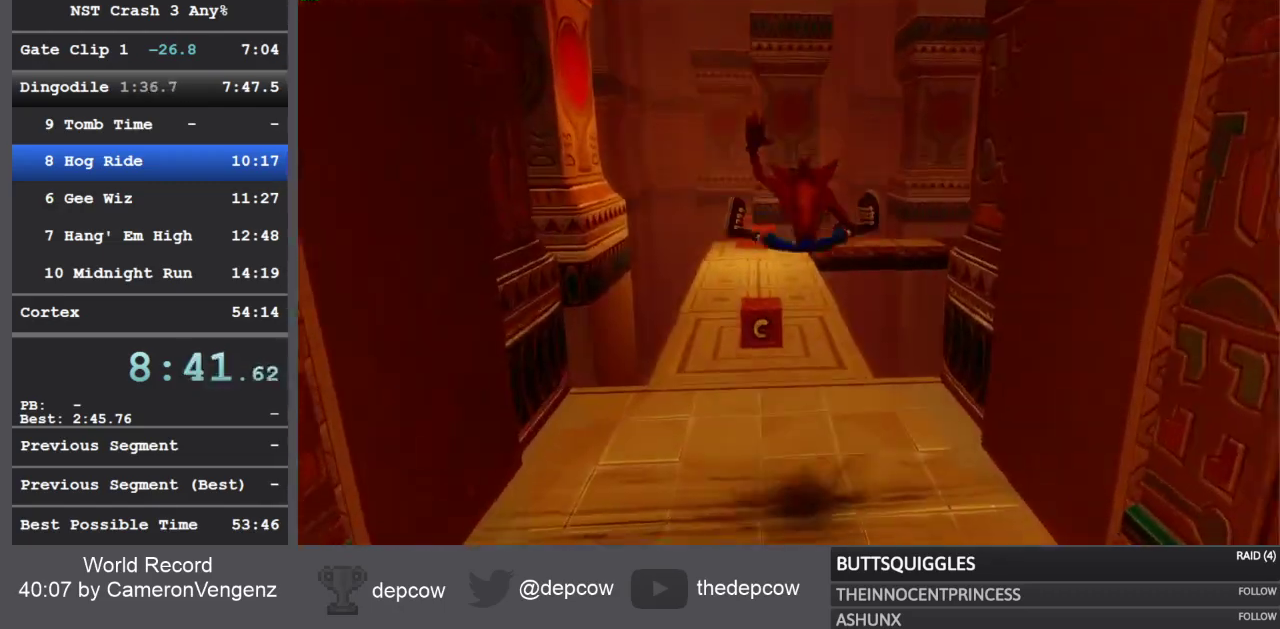
{"buttons": [], "left_stick": "up", "right_stick": "center", "events": [[250, "R1", "down"], [433, "R1", "up"]]}
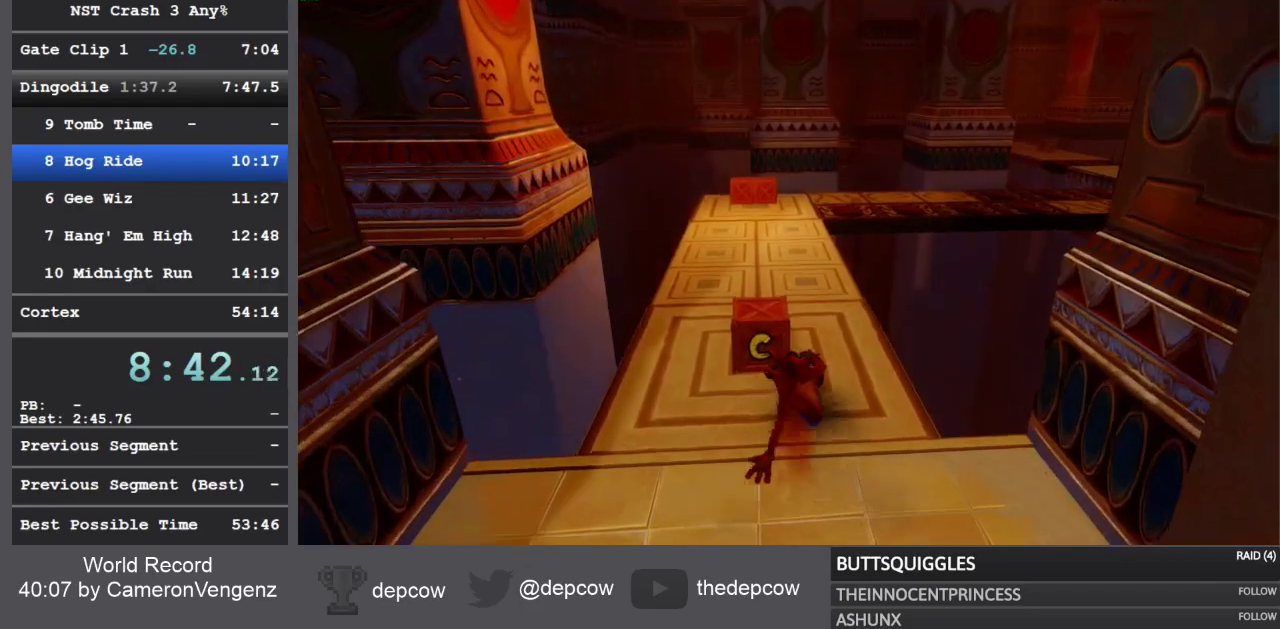
{"buttons": [], "left_stick": "up", "right_stick": "center", "events": [[17, "SQUARE", "down"], [283, "SQUARE", "up"]]}
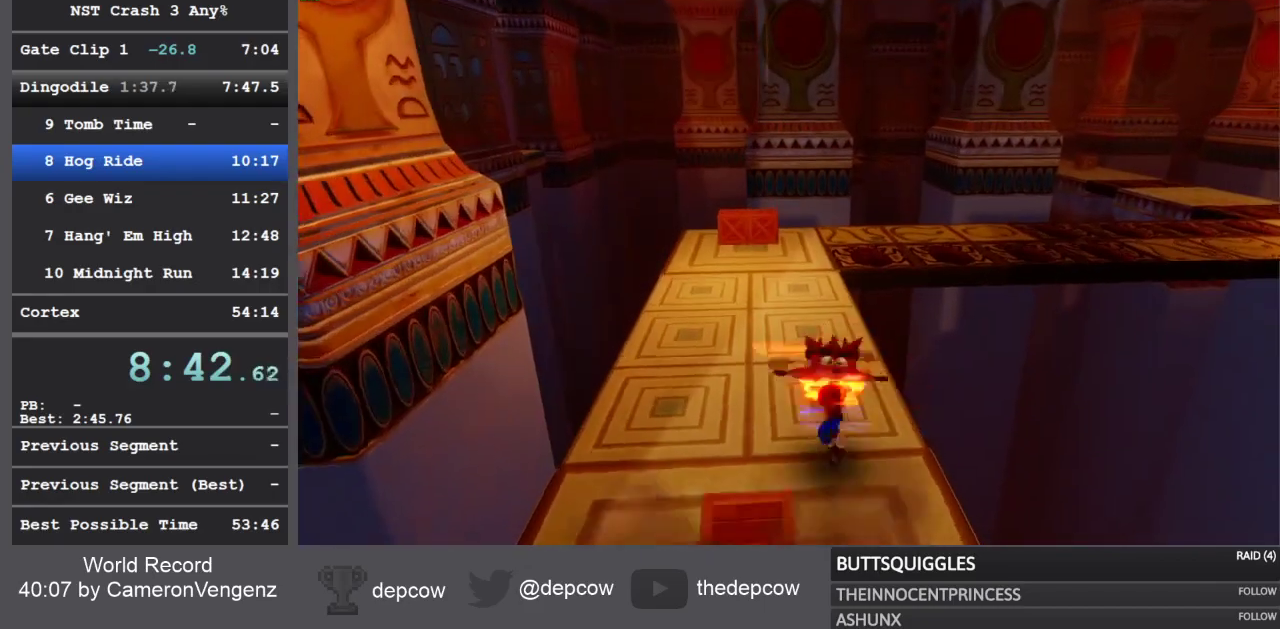
{"buttons": ["CROSS", "SQUARE", "R1"], "left_stick": "up", "right_stick": "center", "events": [[67, "R1", "down"], [283, "CROSS", "down"], [317, "SQUARE", "down"]]}
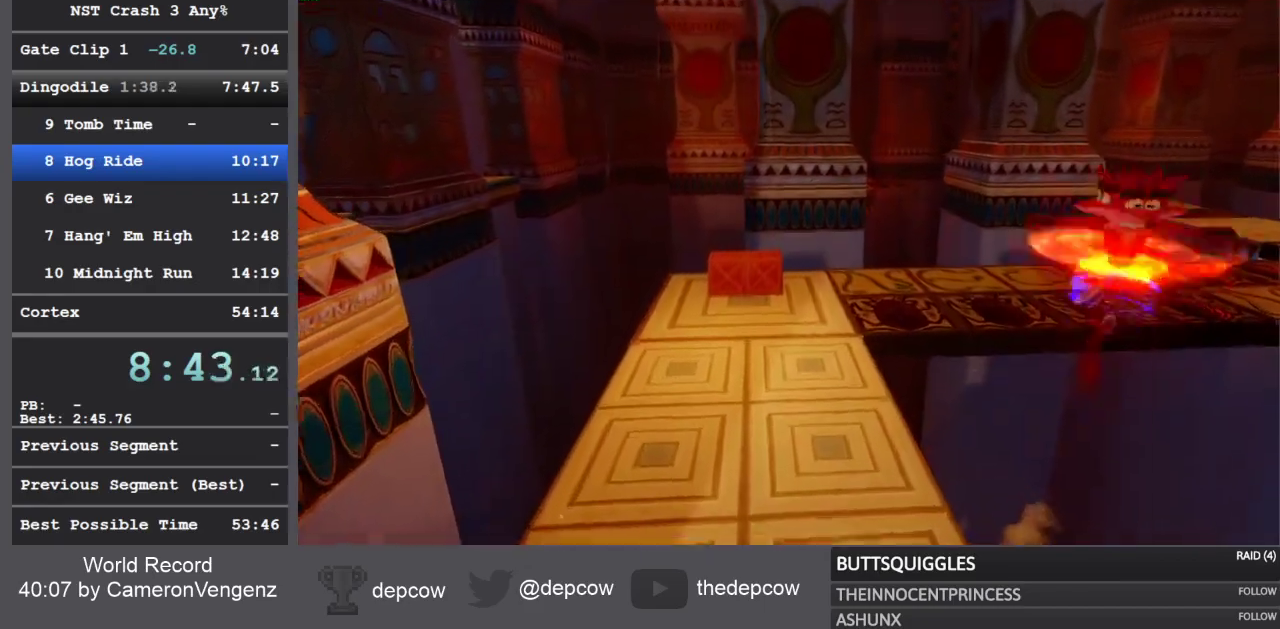
{"buttons": [], "left_stick": "up", "right_stick": "center", "events": [[467, "R1", "up"], [467, "SQUARE", "up"], [483, "CROSS", "up"]]}
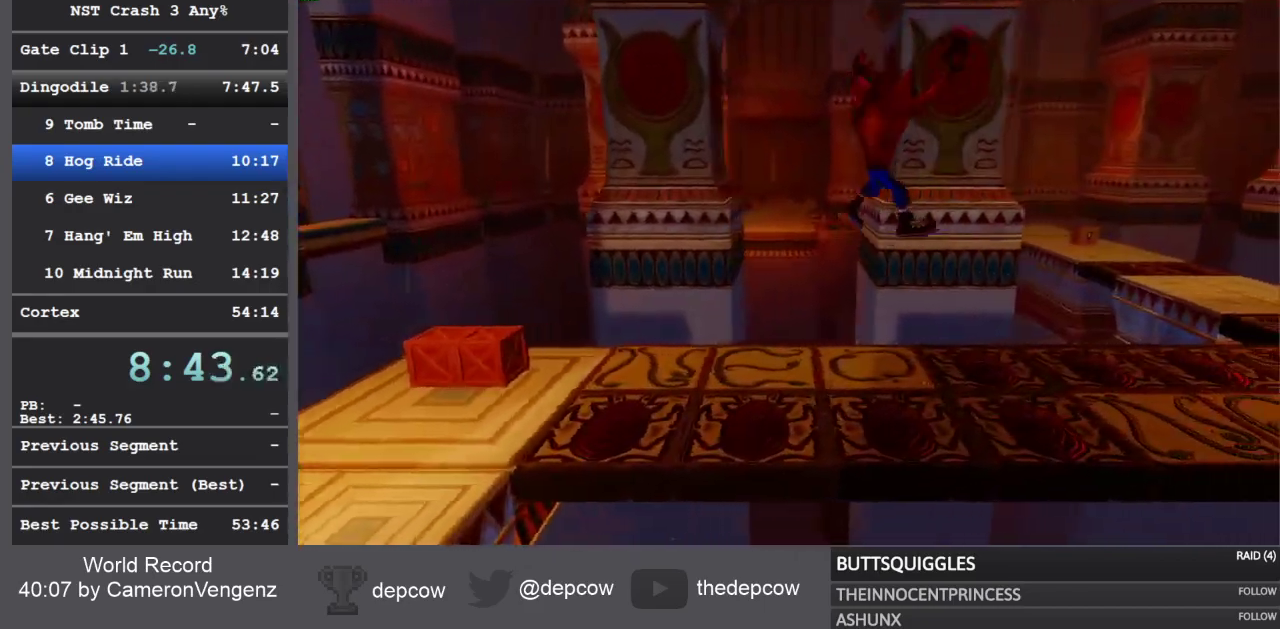
{"buttons": [], "left_stick": "up", "right_stick": "center", "events": [[367, "R1", "down"], [483, "R1", "up"]]}
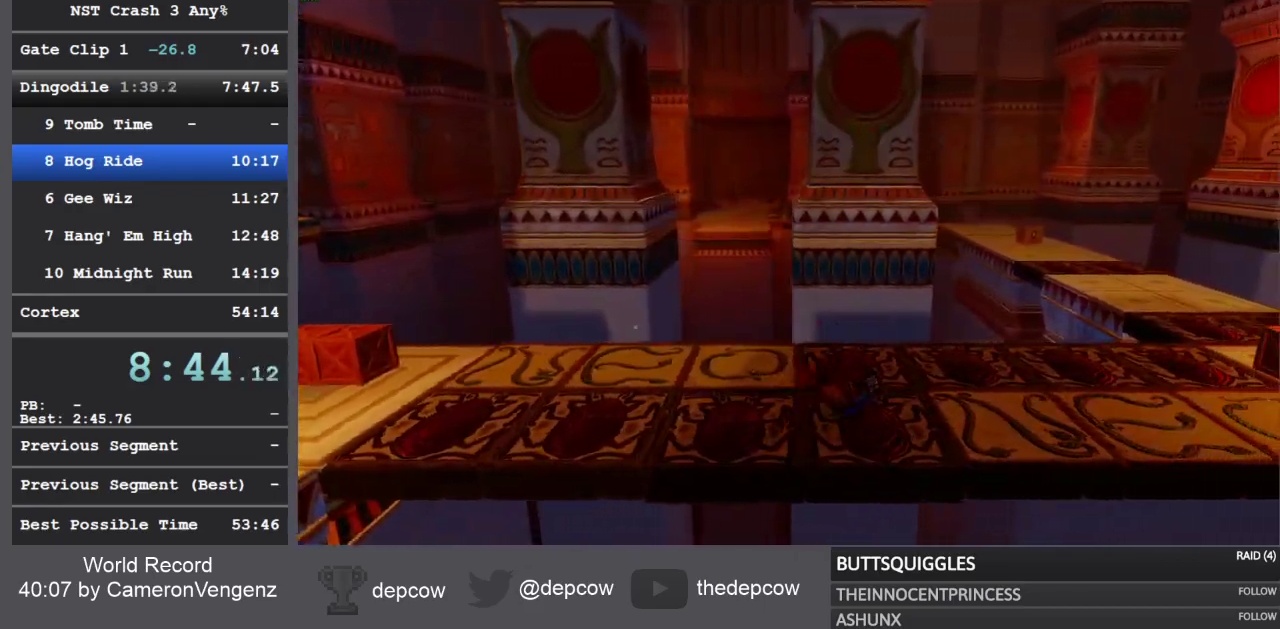
{"buttons": ["R1"], "left_stick": "up", "right_stick": "center", "events": [[17, "SQUARE", "down"], [133, "SQUARE", "up"], [467, "R1", "down"]]}
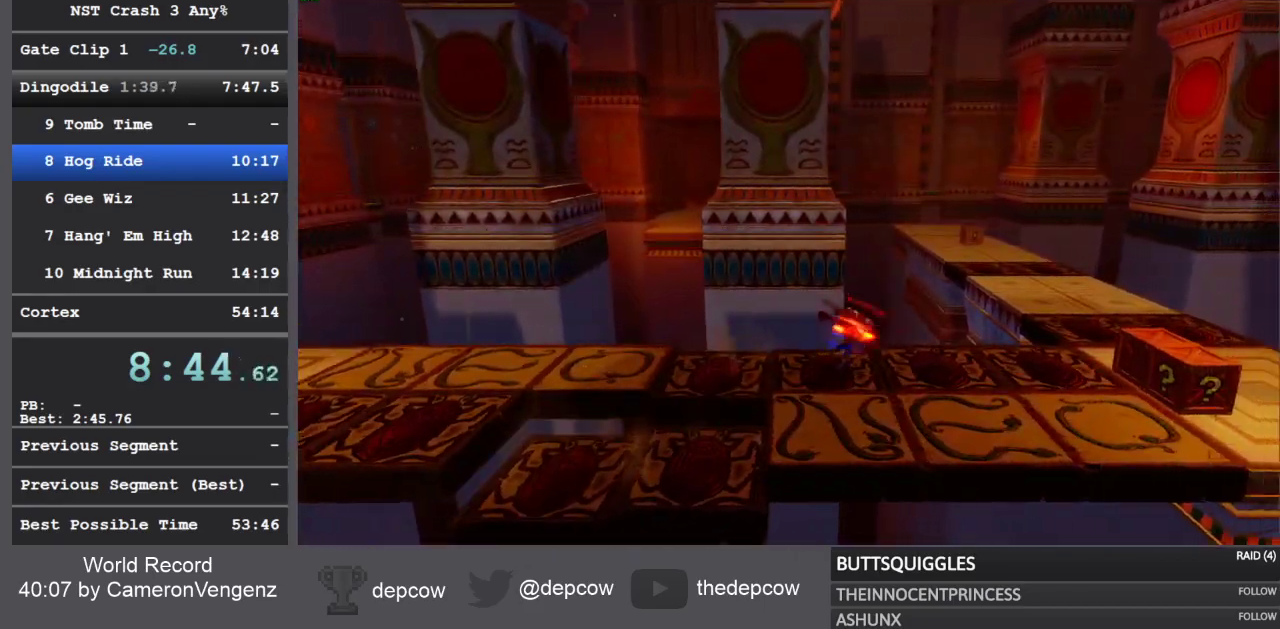
{"buttons": ["CROSS", "SQUARE", "R1"], "left_stick": "up", "right_stick": "center", "events": [[217, "CROSS", "down"], [233, "SQUARE", "down"]]}
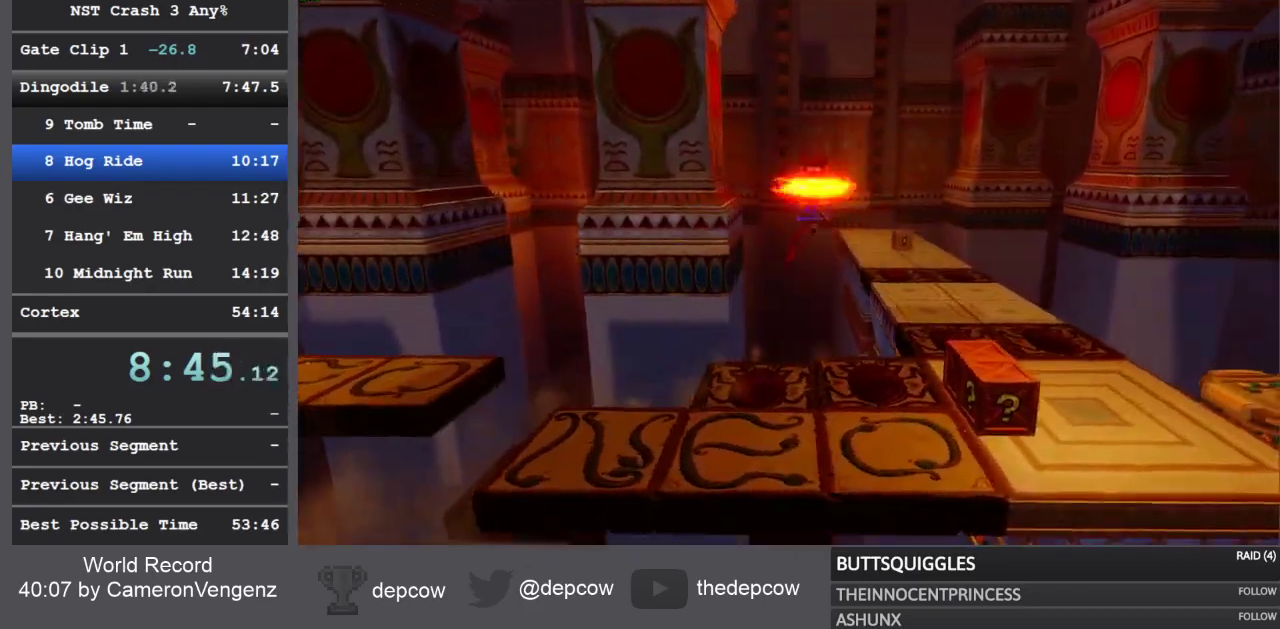
{"buttons": [], "left_stick": "up", "right_stick": "center", "events": [[267, "SQUARE", "up"], [283, "CROSS", "up"], [283, "R1", "up"]]}
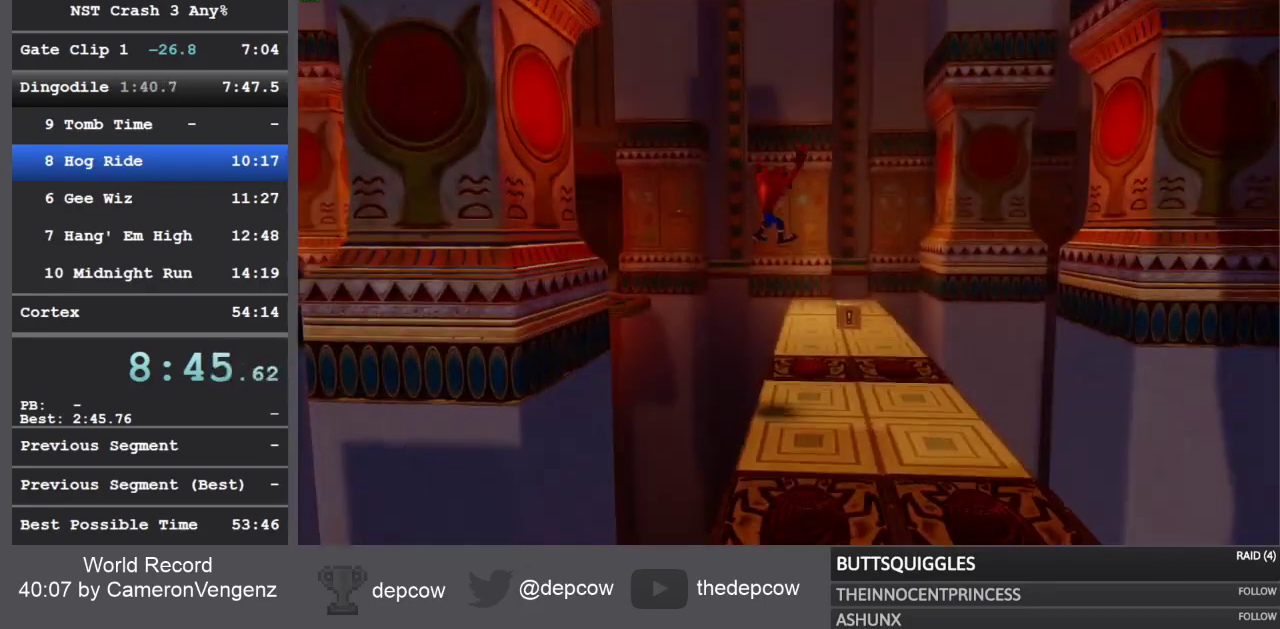
{"buttons": [], "left_stick": "up", "right_stick": "center", "events": [[283, "R1", "down"], [450, "R1", "up"]]}
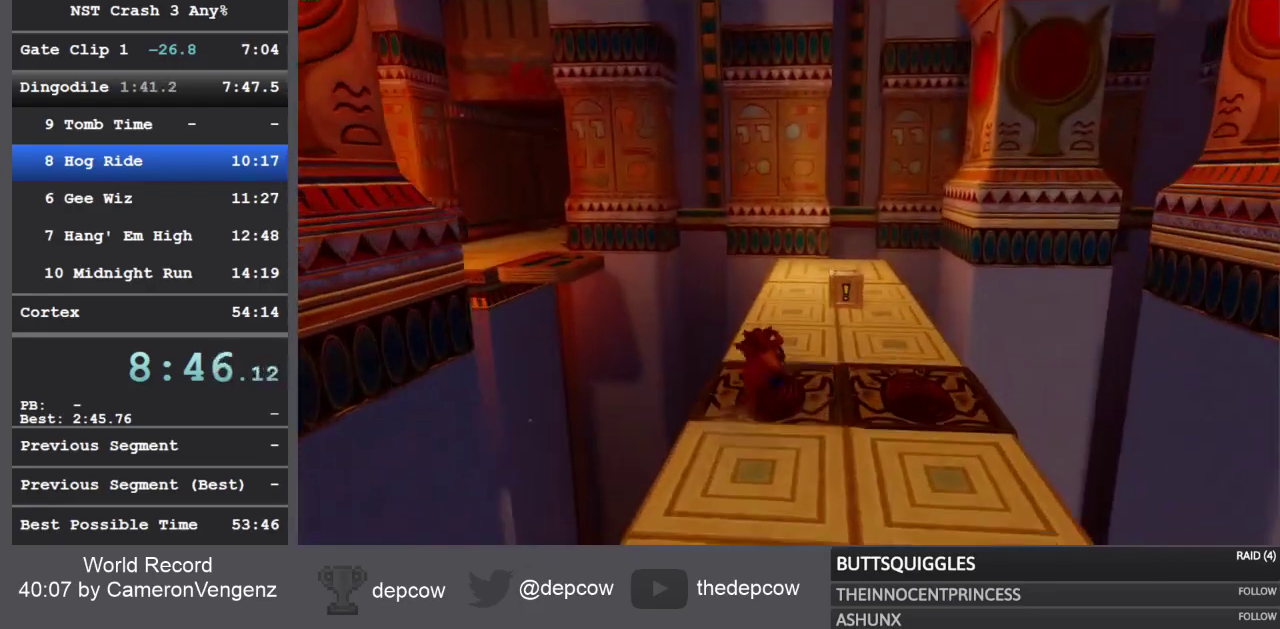
{"buttons": [], "left_stick": "up", "right_stick": "center", "events": [[33, "SQUARE", "down"], [283, "SQUARE", "up"]]}
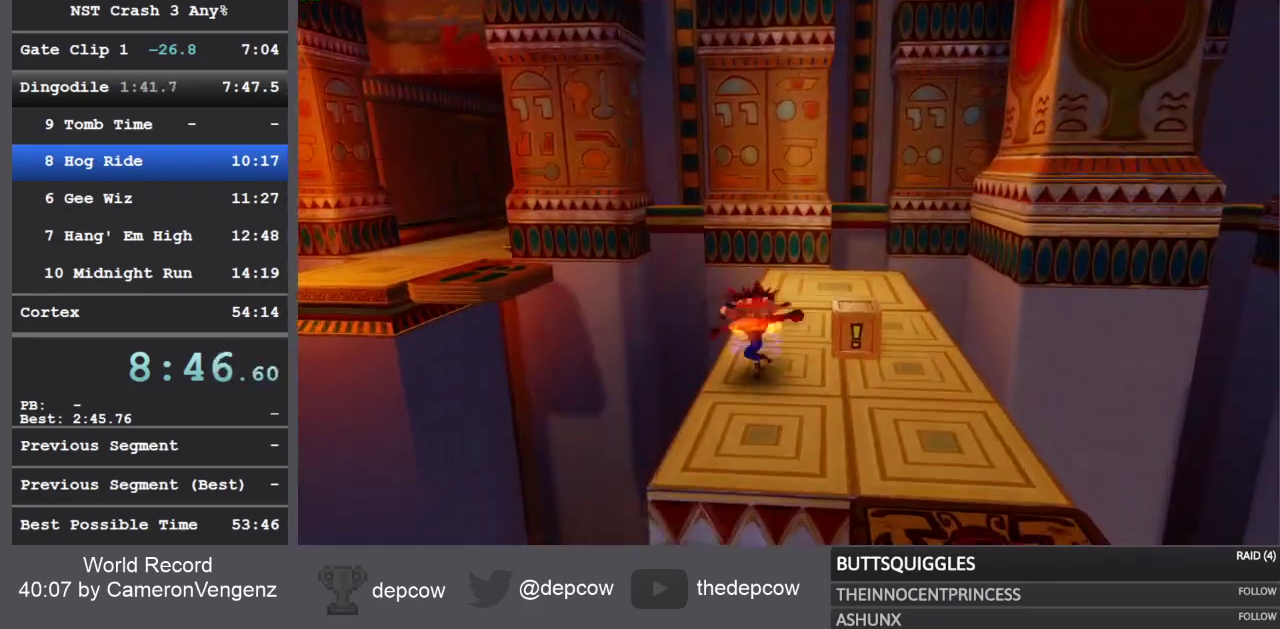
{"buttons": ["CROSS", "SQUARE", "R1", "L3"], "left_stick": "up-left", "right_stick": "center", "events": [[183, "R1", "down"], [200, "L3", "down"], [200, "left_stick", "up-left"], [433, "CROSS", "down"], [433, "SQUARE", "down"]]}
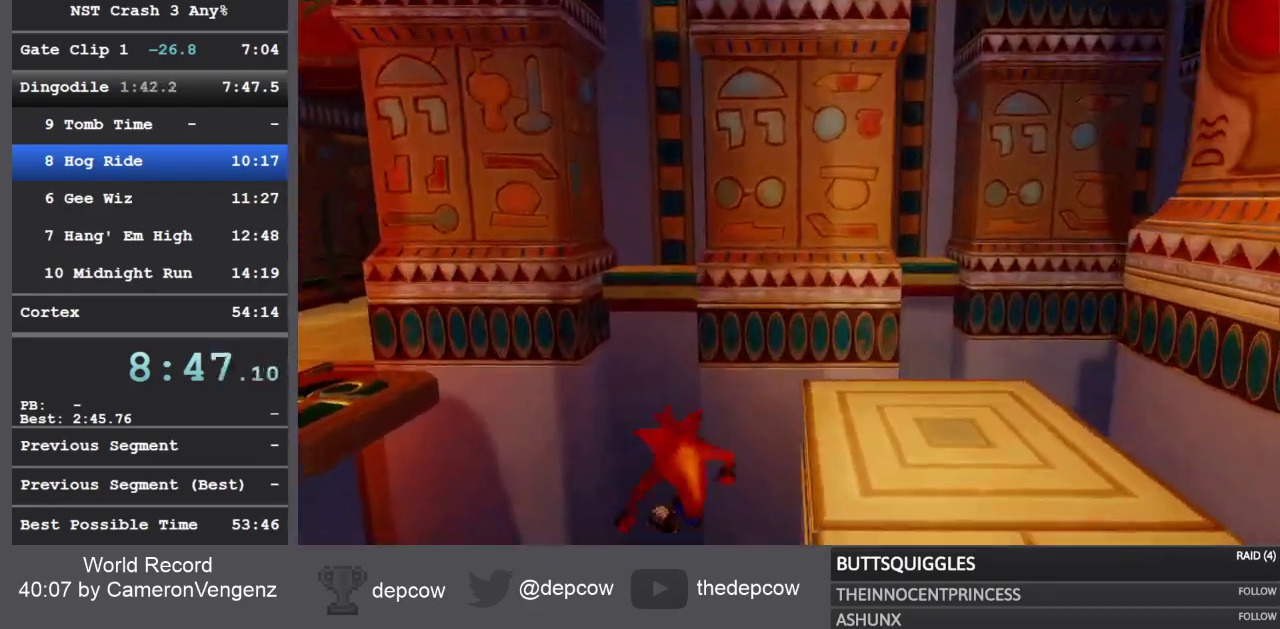
{"buttons": ["CROSS", "SQUARE", "R1", "L3"], "left_stick": "up-left", "right_stick": "center", "events": []}
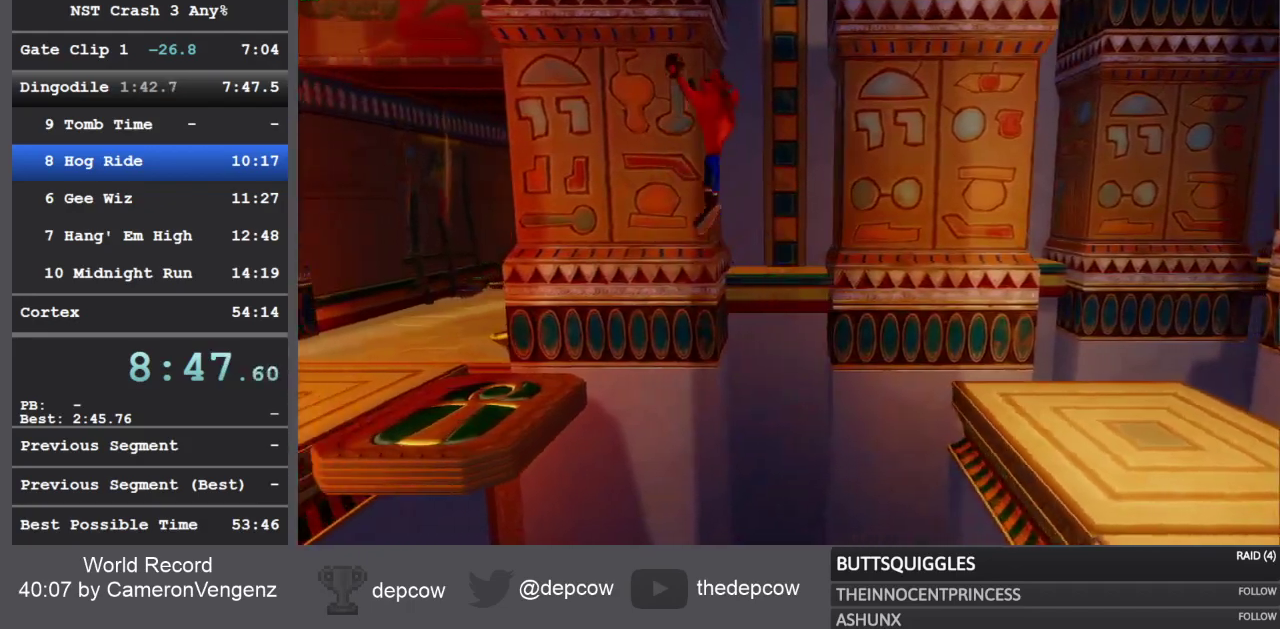
{"buttons": ["CROSS", "SQUARE", "R1", "L3"], "left_stick": "up-left", "right_stick": "center", "events": []}
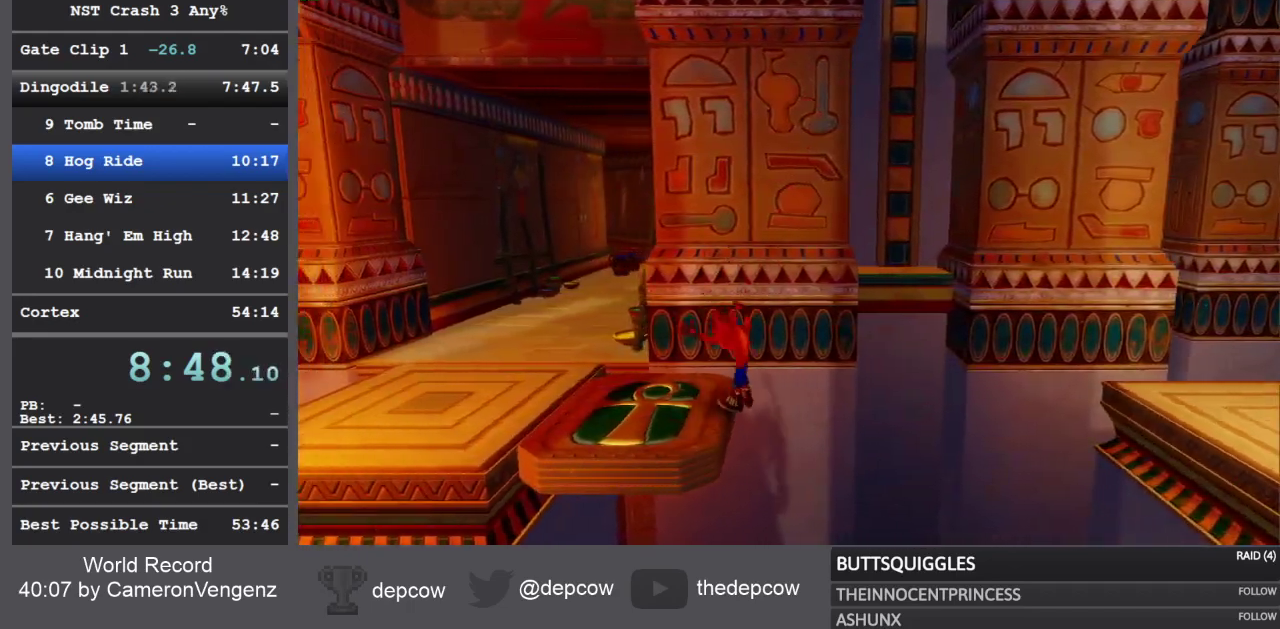
{"buttons": ["L3"], "left_stick": "up-left", "right_stick": "center", "events": [[17, "R1", "up"], [33, "CROSS", "up"], [33, "SQUARE", "up"], [133, "R1", "down"], [267, "R1", "up"], [333, "SQUARE", "down"], [450, "SQUARE", "up"]]}
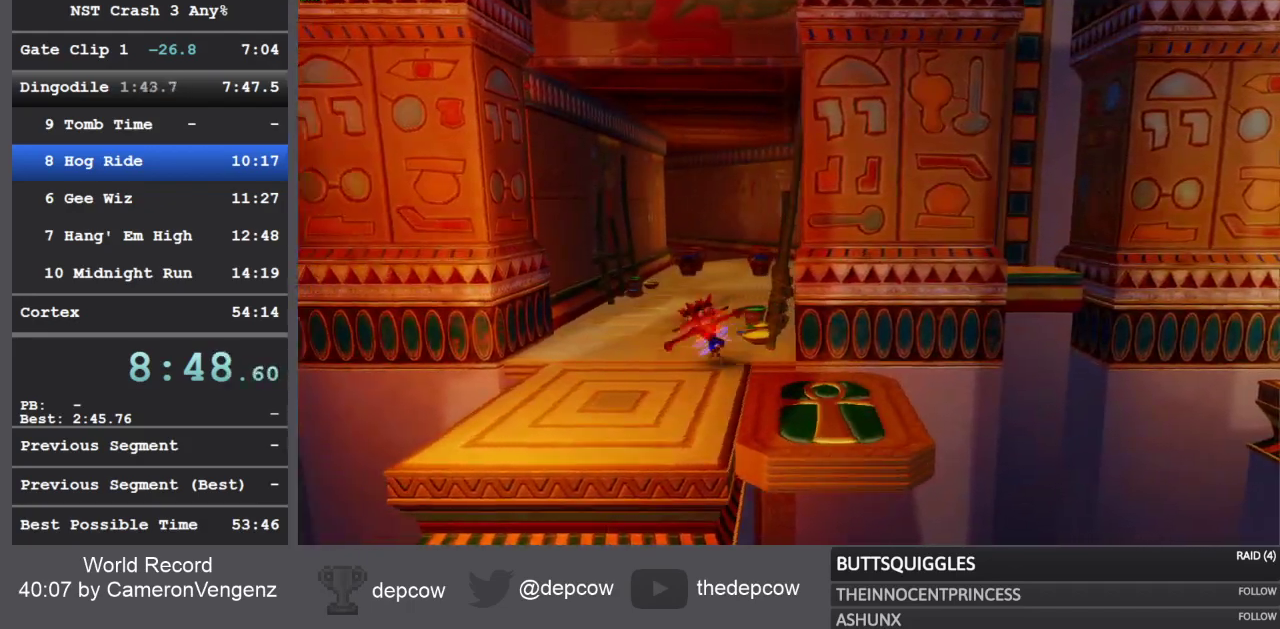
{"buttons": ["L3"], "left_stick": "up", "right_stick": "center", "events": [[133, "left_stick", "up"], [300, "R1", "down"], [483, "R1", "up"]]}
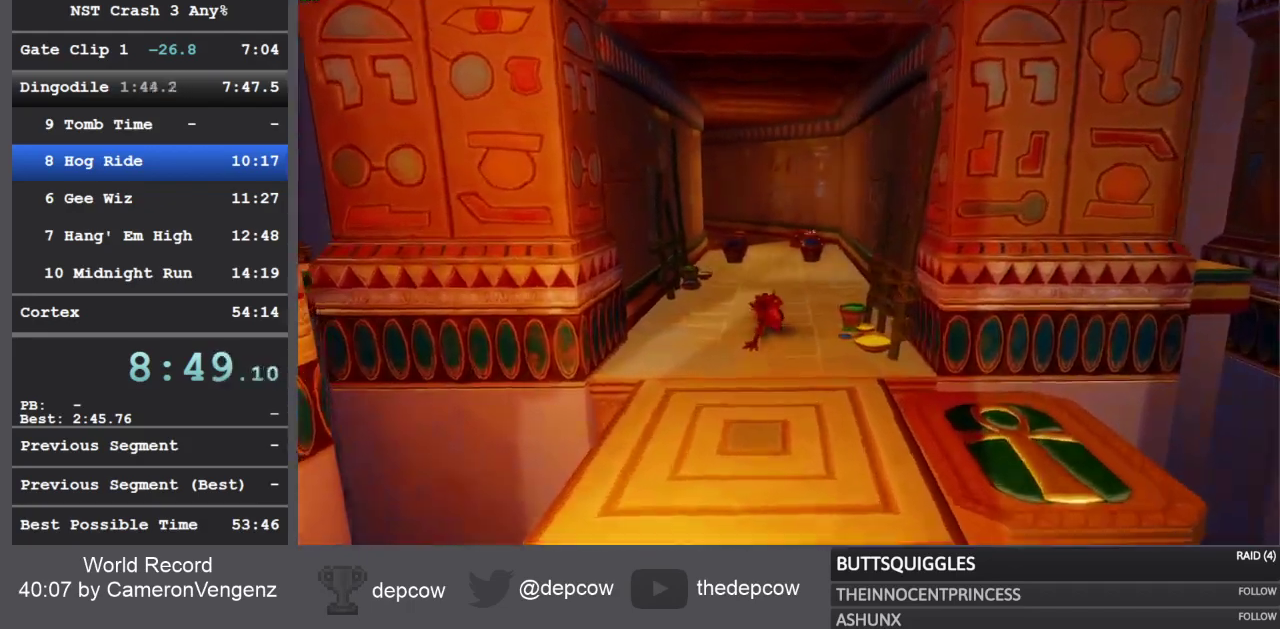
{"buttons": ["L3"], "left_stick": "up", "right_stick": "center", "events": [[83, "SQUARE", "down"], [283, "SQUARE", "up"]]}
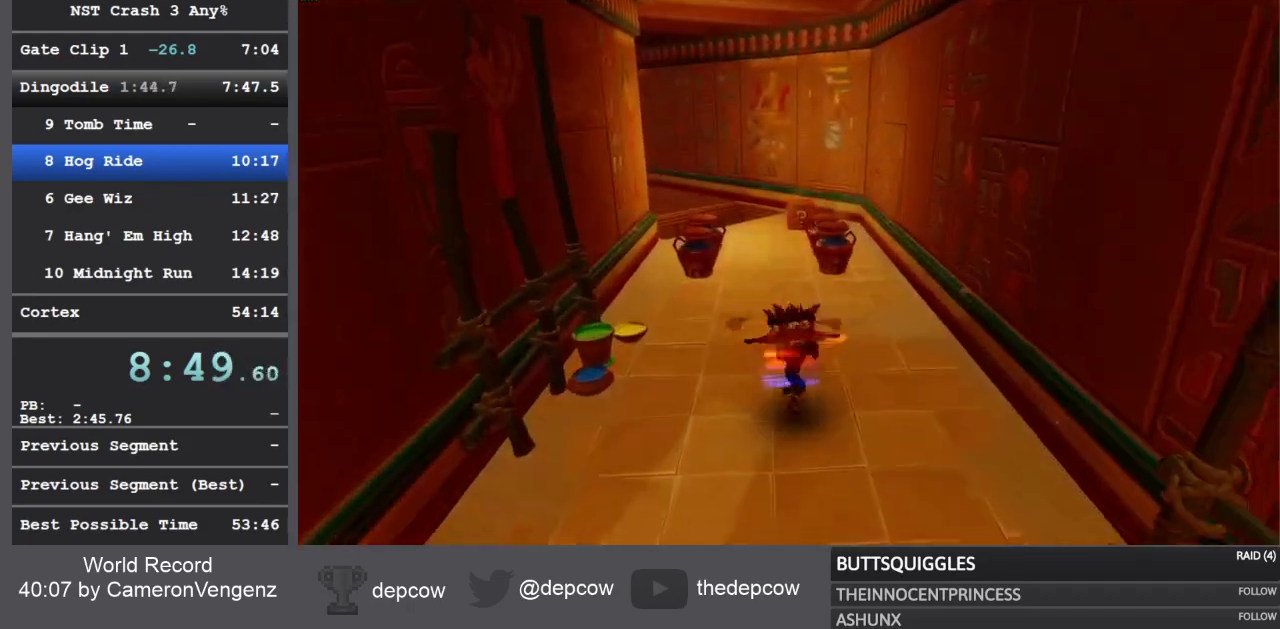
{"buttons": ["SQUARE"], "left_stick": "up", "right_stick": "center", "events": [[33, "R1", "down"], [167, "L3", "up"], [217, "R1", "up"], [317, "SQUARE", "down"]]}
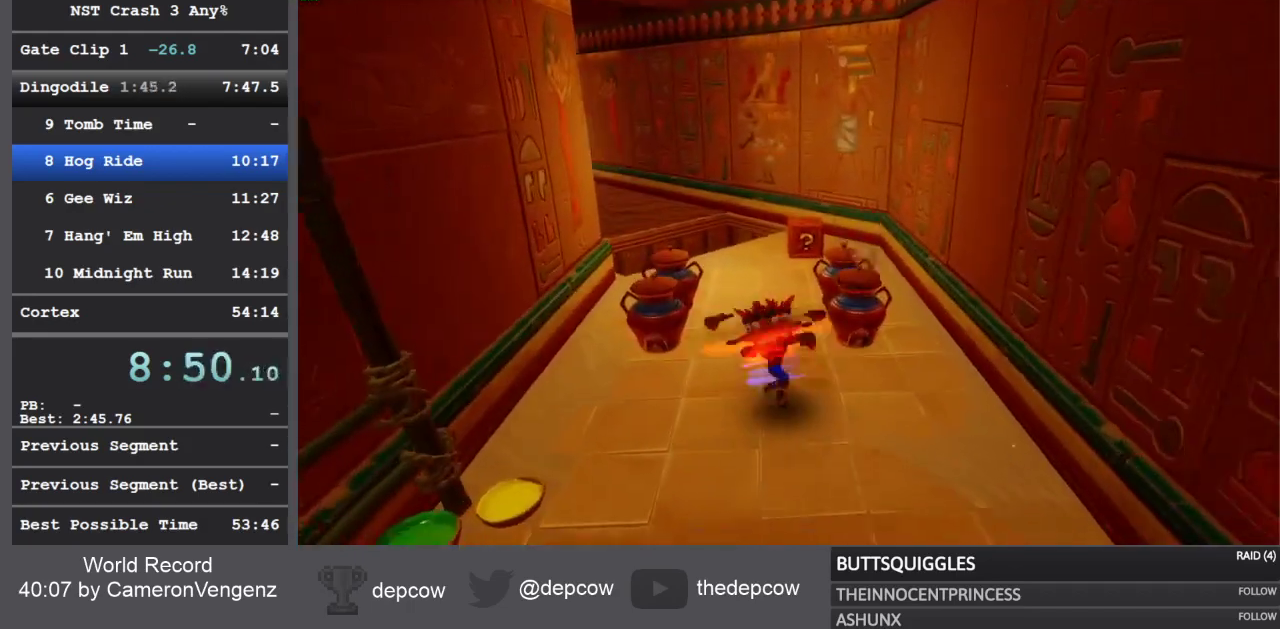
{"buttons": [], "left_stick": "up", "right_stick": "center", "events": [[50, "SQUARE", "up"], [250, "R1", "down"], [433, "R1", "up"]]}
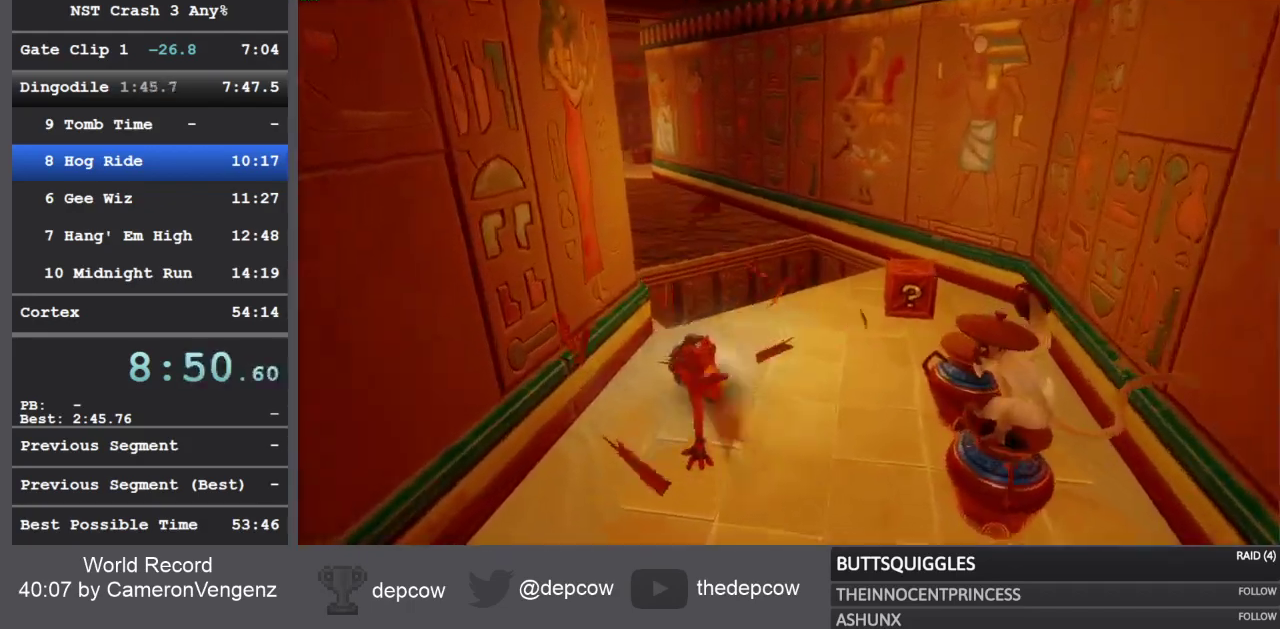
{"buttons": ["CROSS", "L3"], "left_stick": "up", "right_stick": "center", "events": [[33, "SQUARE", "down"], [217, "SQUARE", "up"], [333, "CROSS", "down"], [417, "L3", "down"]]}
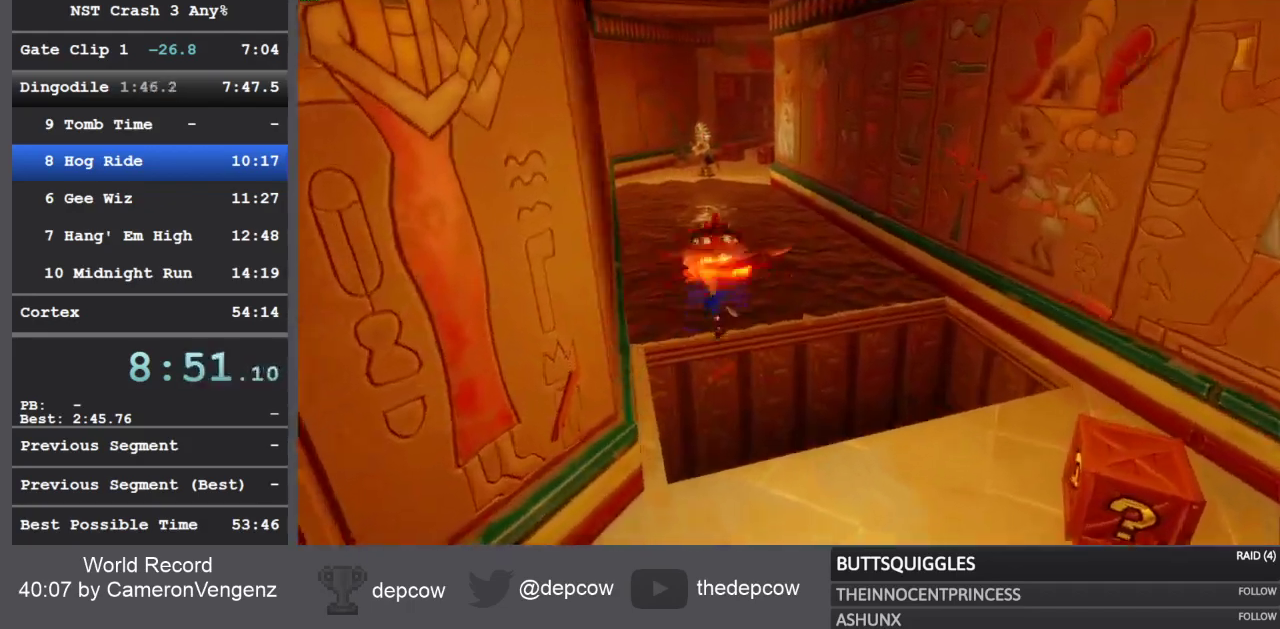
{"buttons": ["L3"], "left_stick": "up", "right_stick": "center", "events": [[267, "CROSS", "up"]]}